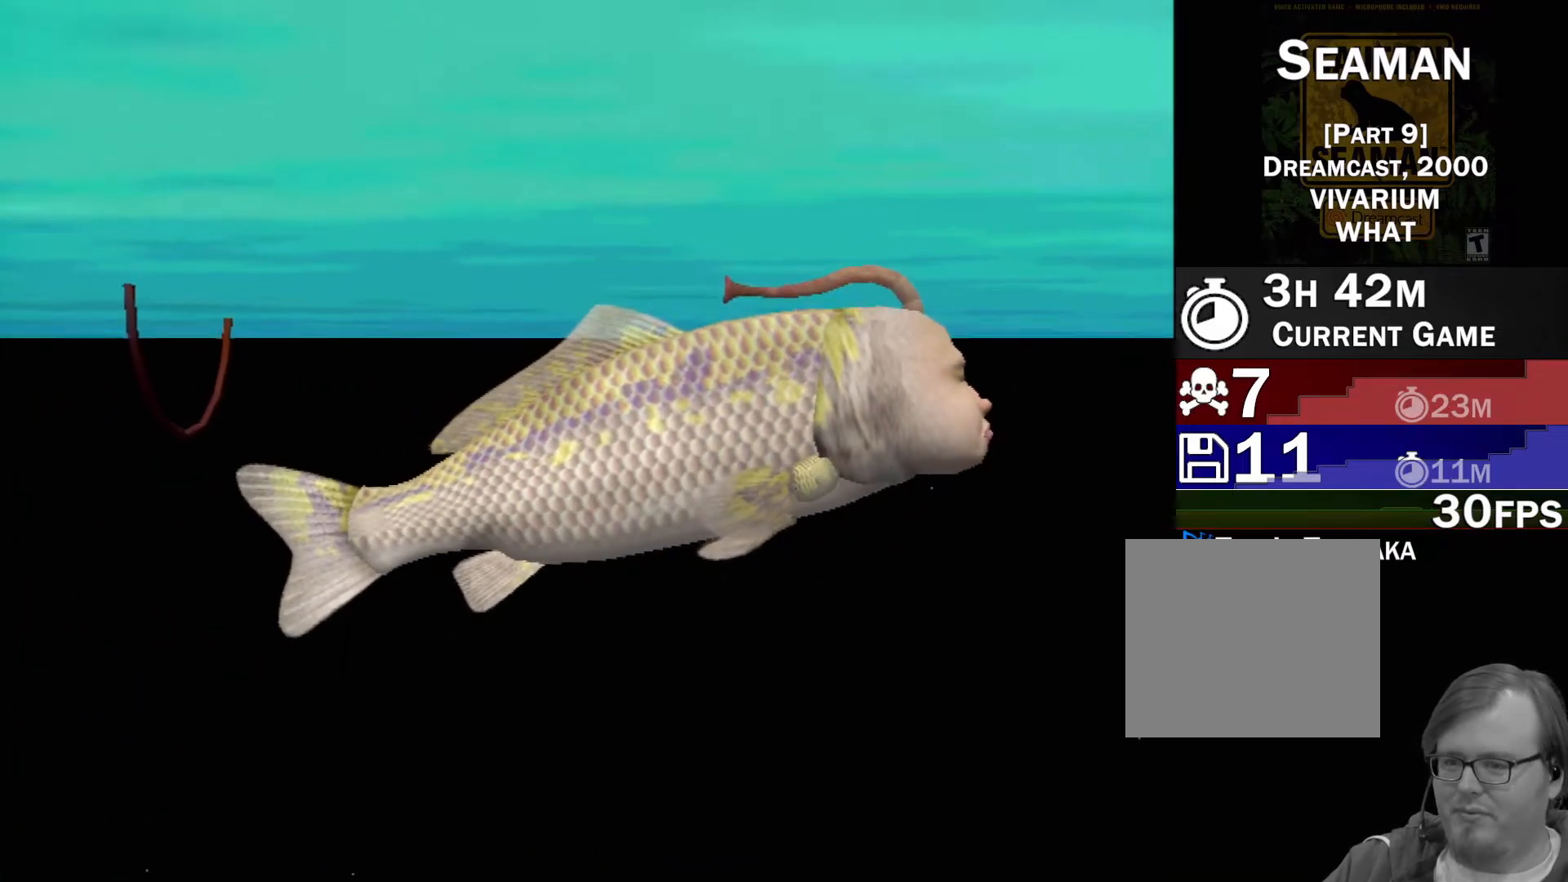
Gameplay with a controller (Xbox layout); each line is a JSON object with the inputs held at the frame after it. "events" lists button and stick changes between this image and that frame as [ms after this image, input, new state], when the widget could be followed in between. Not read: L2 L3 R2 R3 SELECT Z right_stick.
{"buttons": [], "left_stick": "center", "events": [[217, "B", "down"], [383, "B", "up"]]}
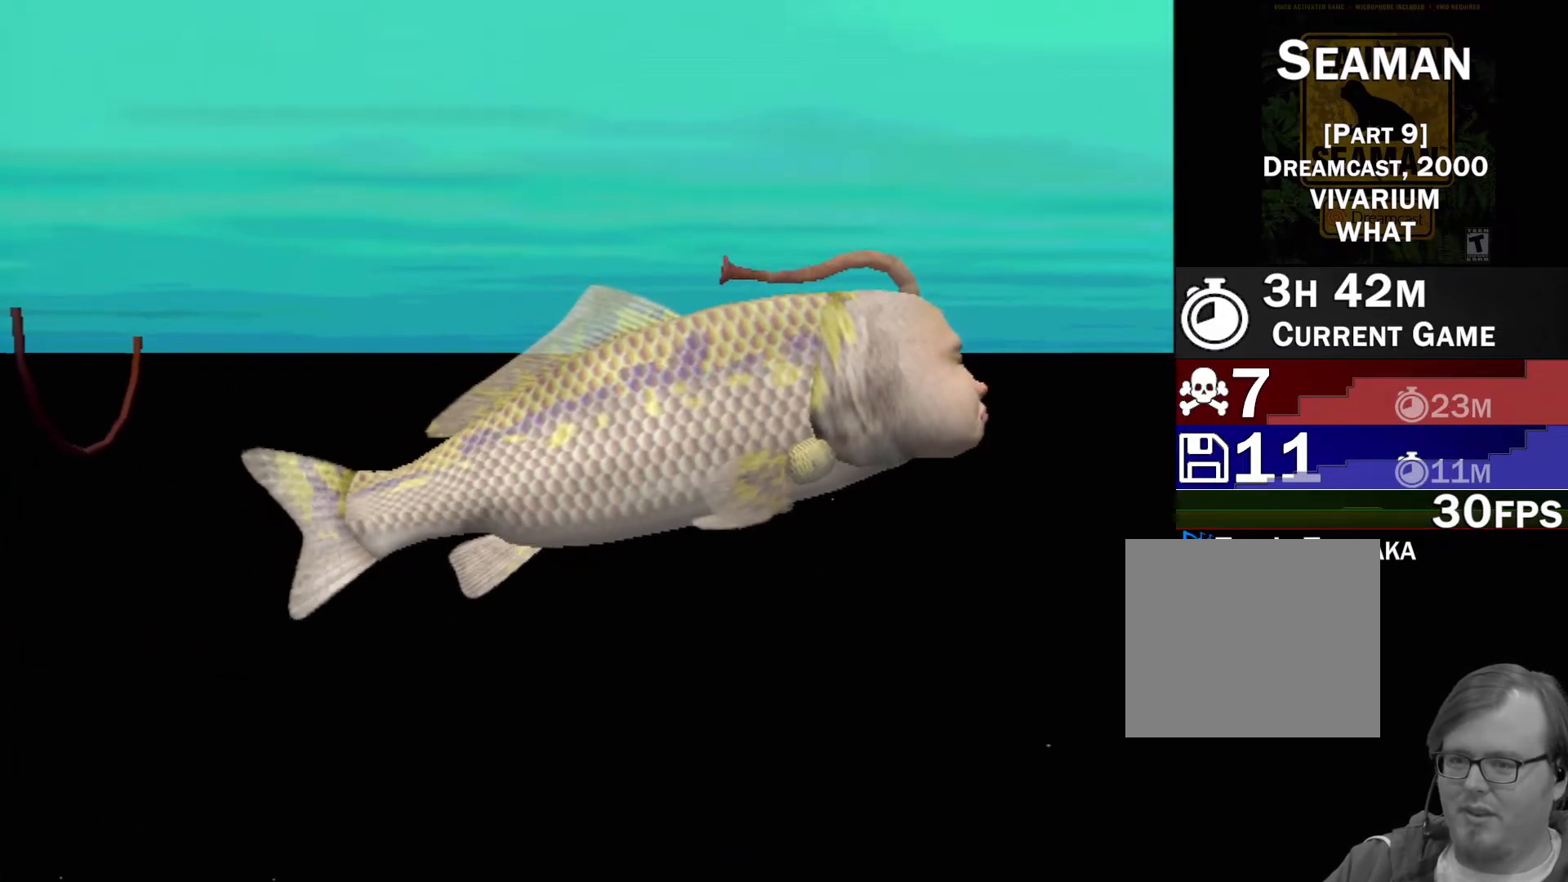
{"buttons": [], "left_stick": "center", "events": [[300, "Y", "down"], [417, "Y", "up"]]}
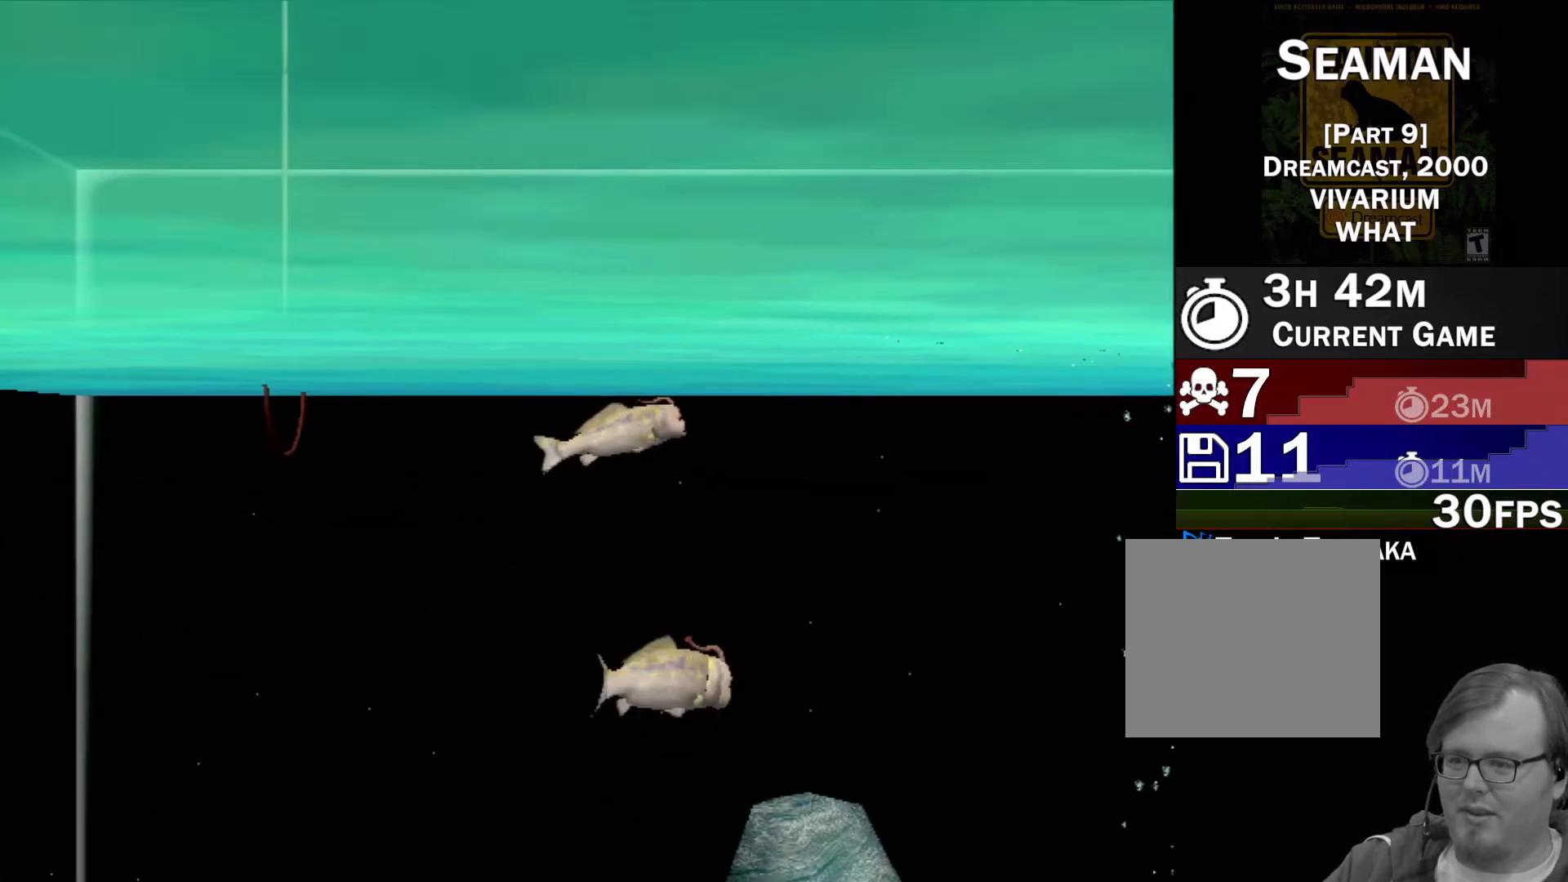
{"buttons": [], "left_stick": "down-right", "events": [[67, "left_stick", "left"], [133, "left_stick", "down-left"], [367, "left_stick", "down"], [500, "left_stick", "down-right"]]}
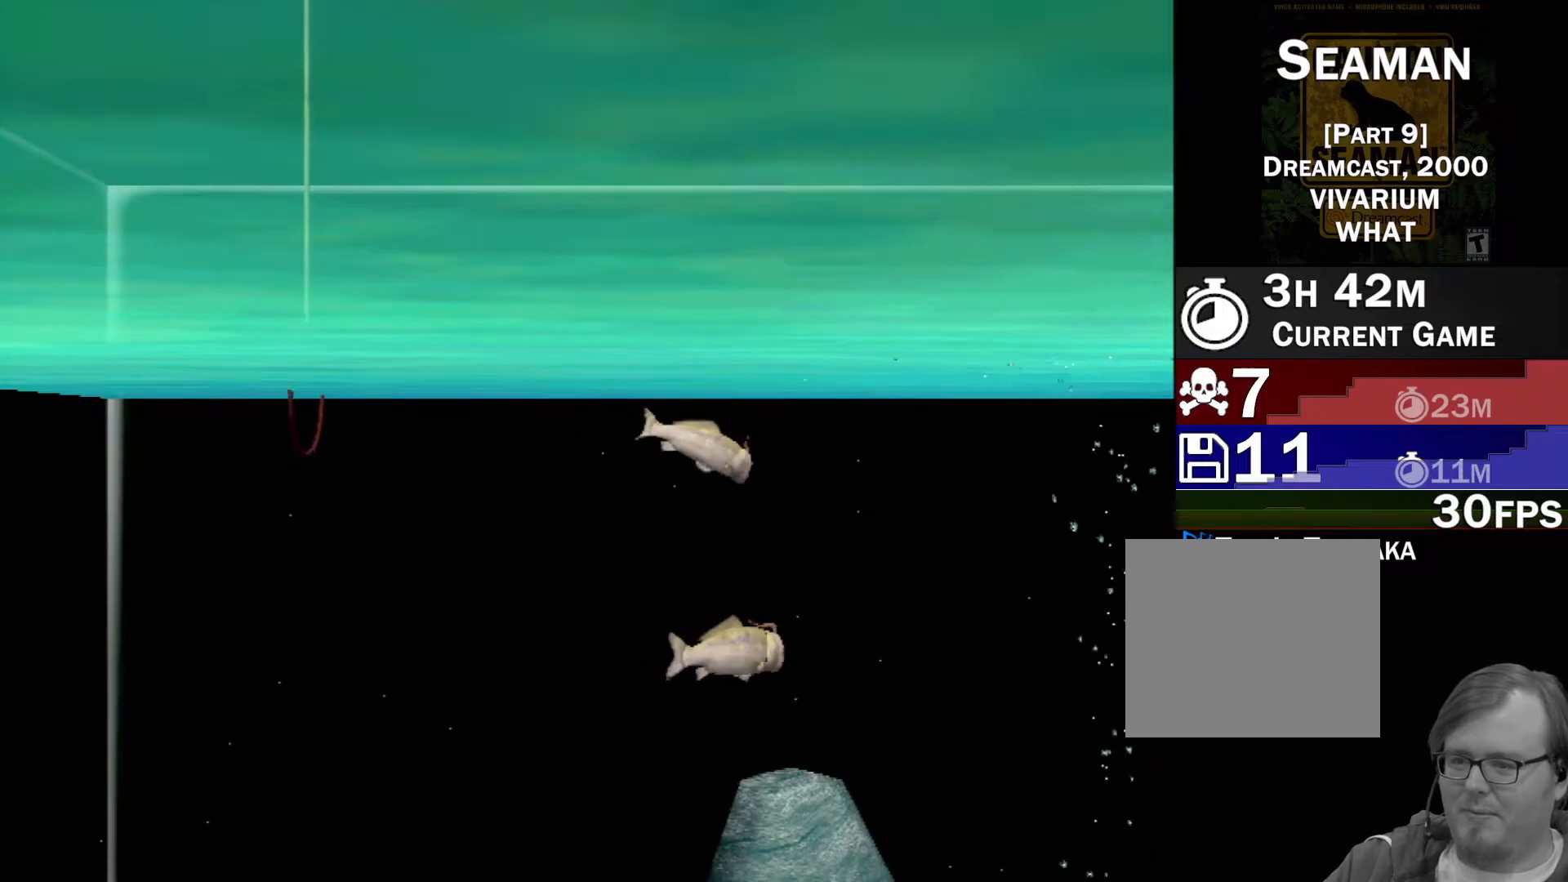
{"buttons": [], "left_stick": "down-right", "events": []}
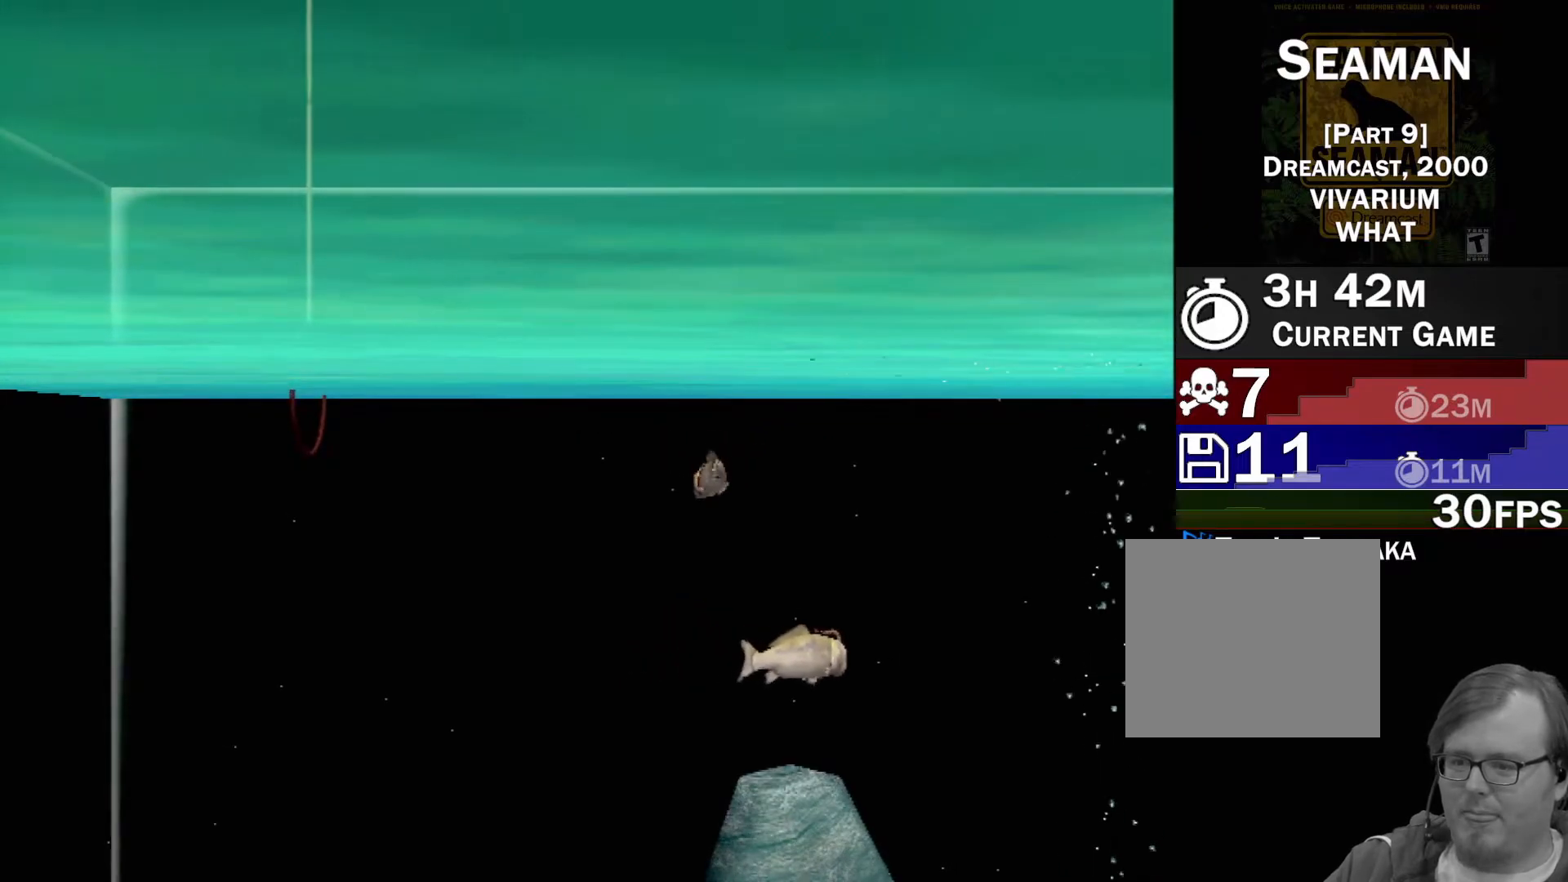
{"buttons": [], "left_stick": "down-right", "events": []}
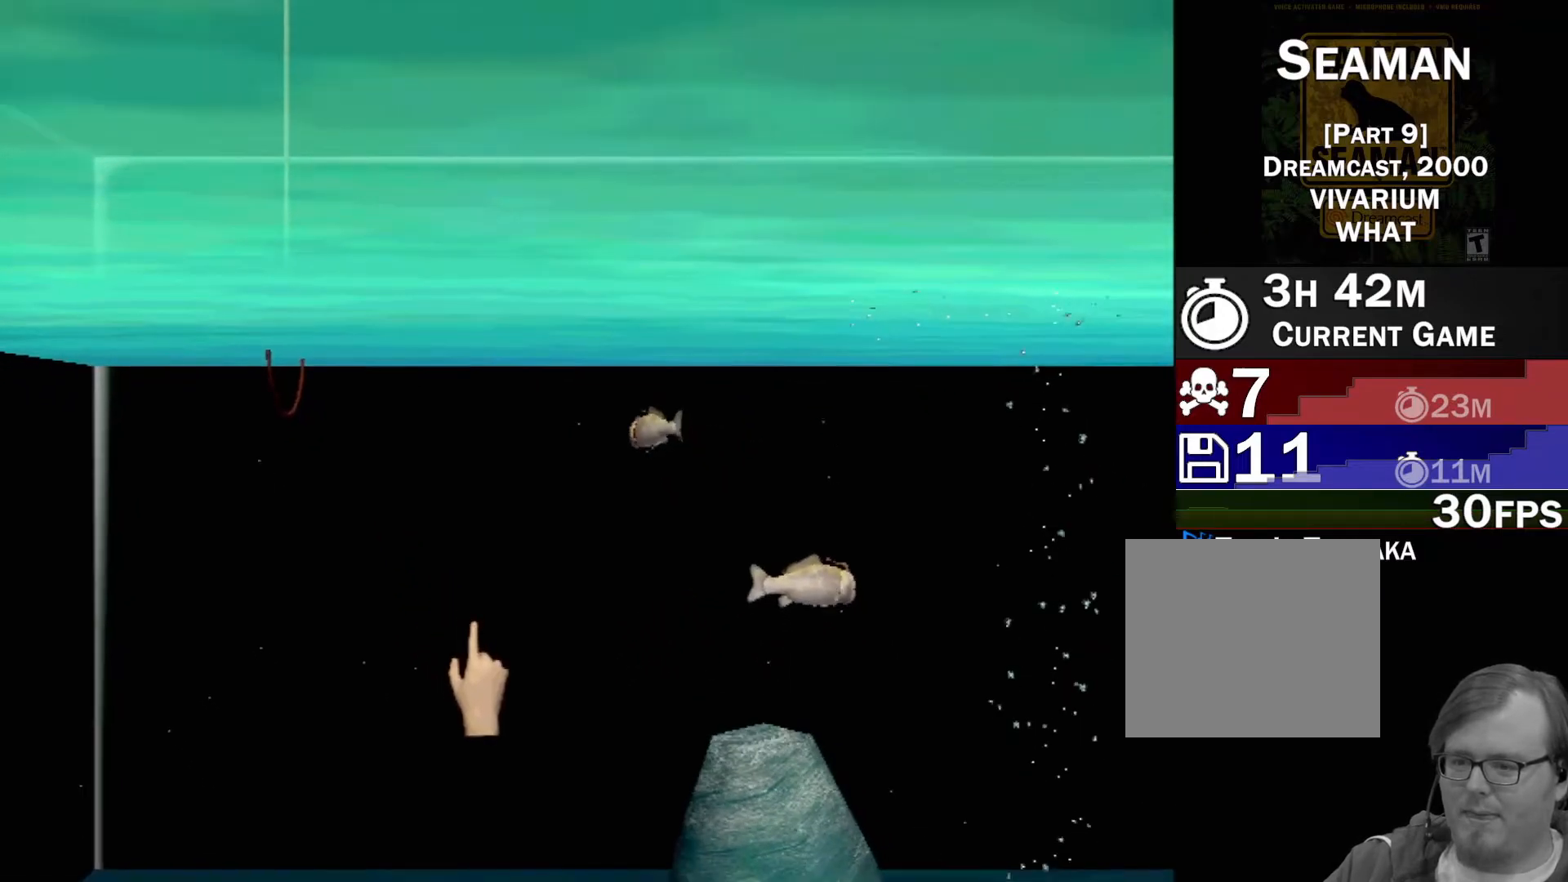
{"buttons": [], "left_stick": "up-right", "events": [[17, "left_stick", "right"], [250, "left_stick", "up-right"]]}
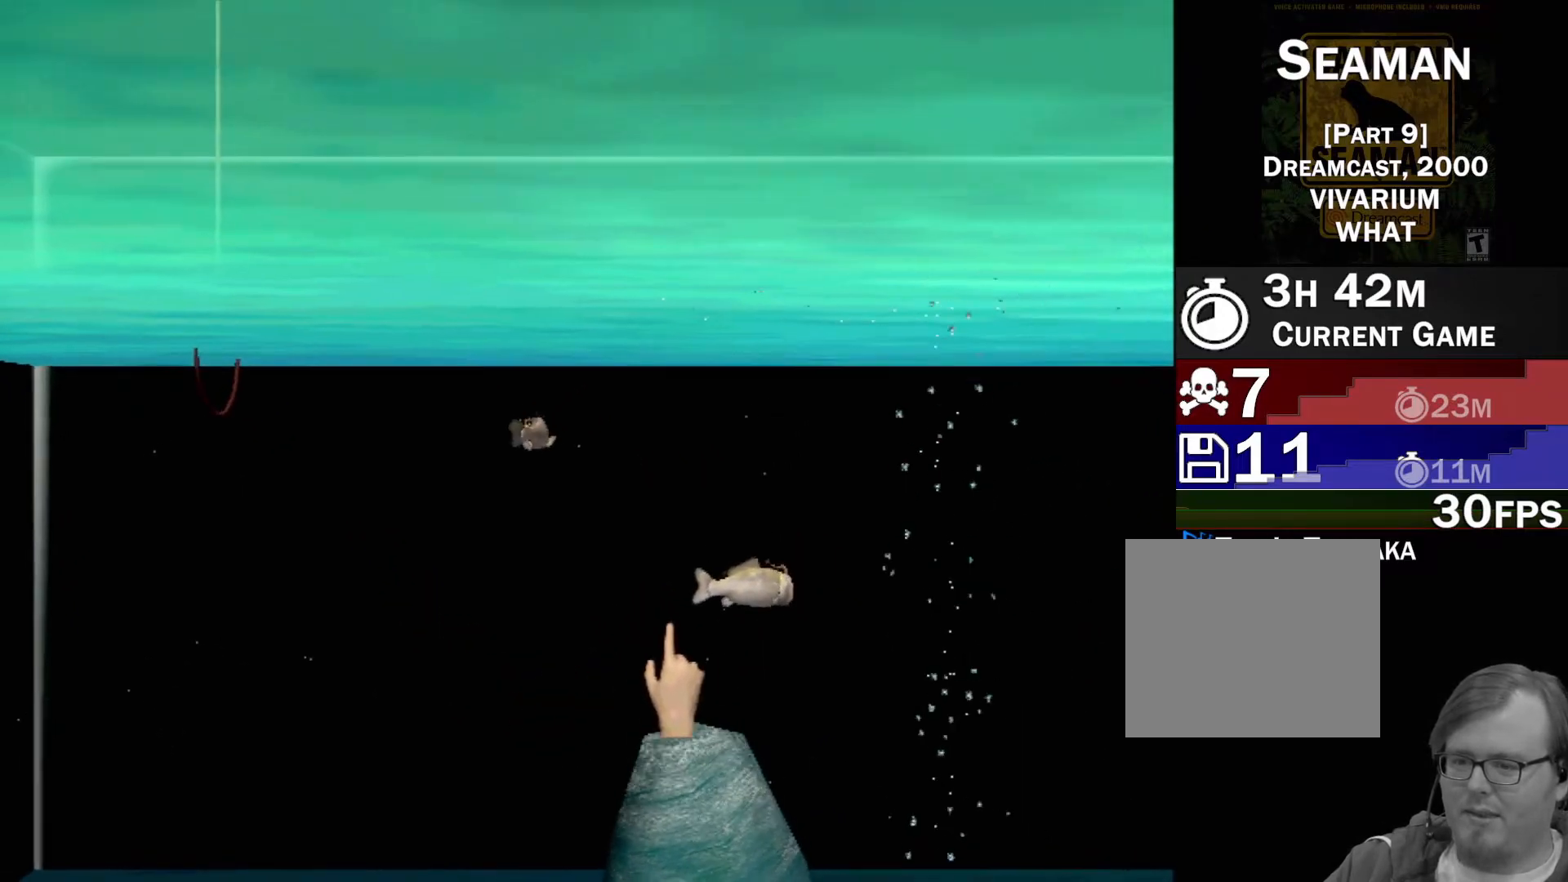
{"buttons": [], "left_stick": "center", "events": [[50, "left_stick", "center"], [83, "Y", "down"], [250, "Y", "up"]]}
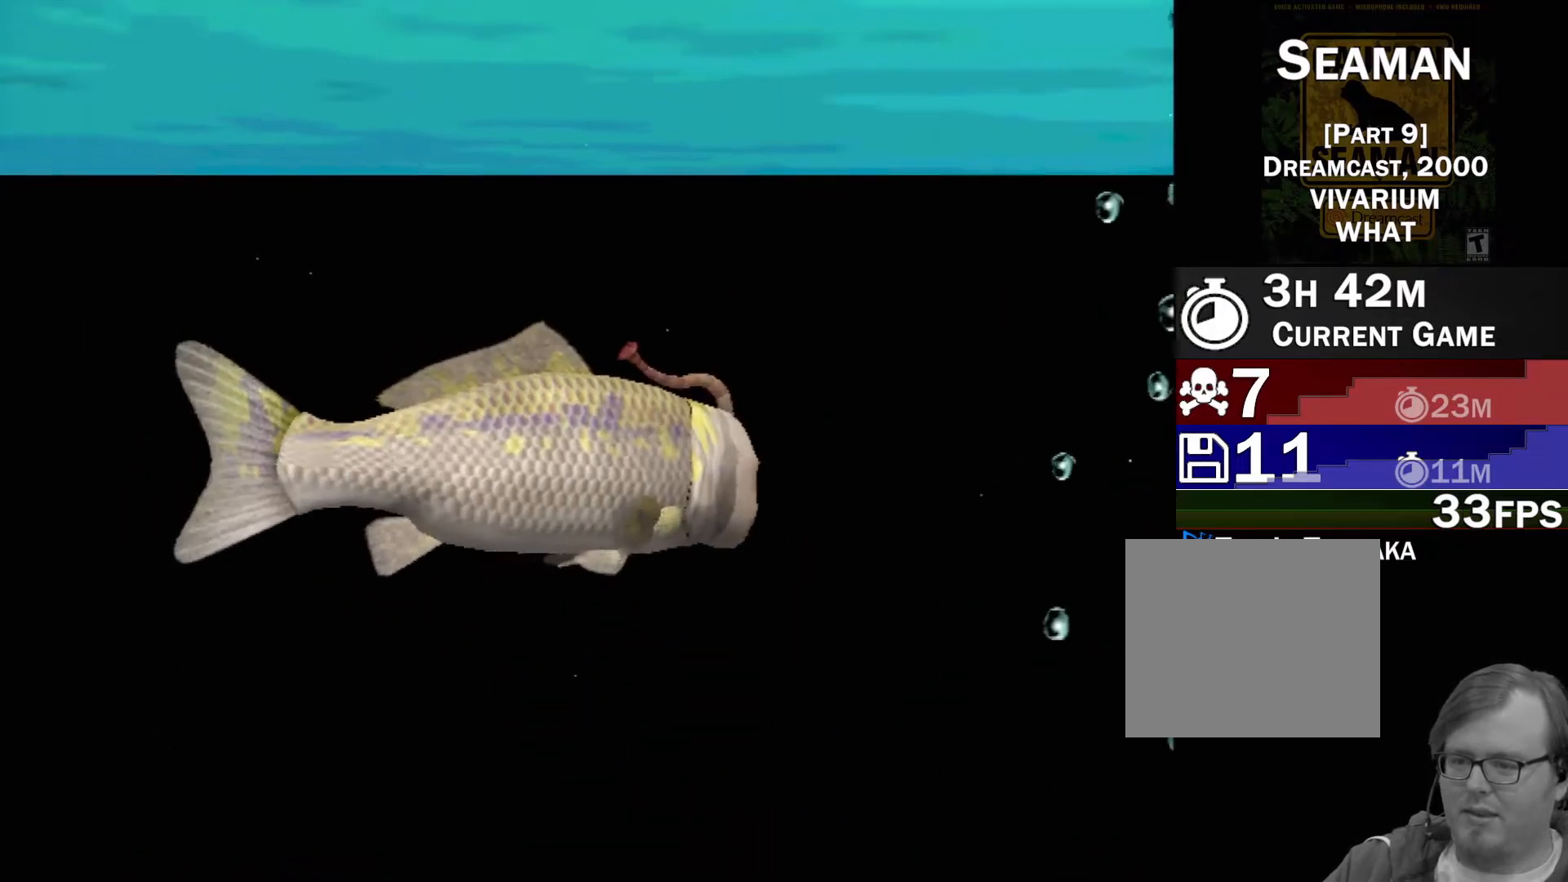
{"buttons": [], "left_stick": "center", "events": []}
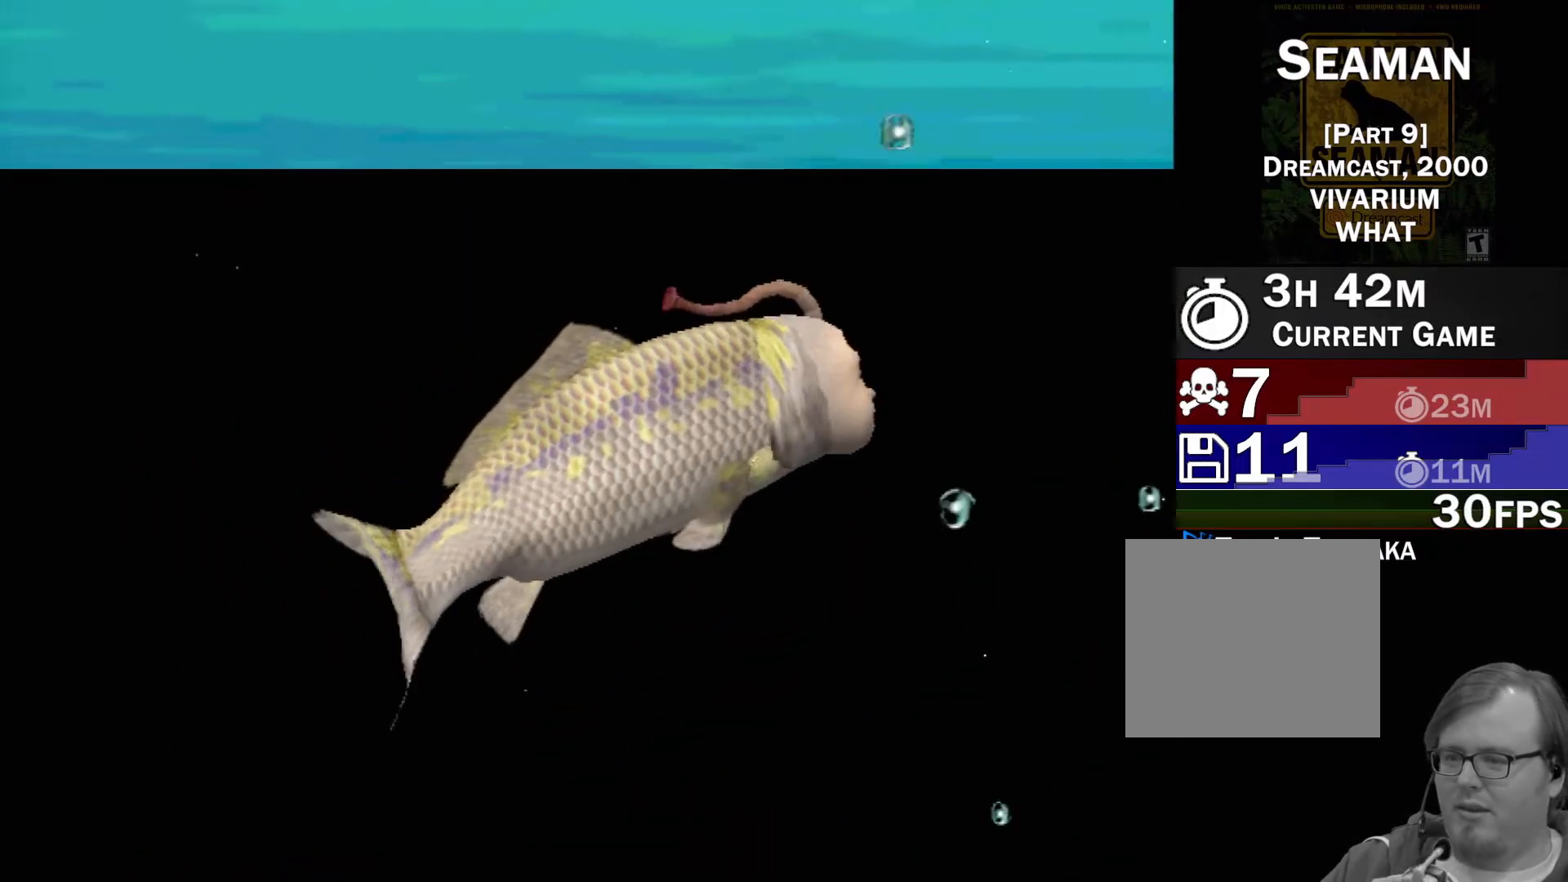
{"buttons": ["A"], "left_stick": "center", "events": [[383, "A", "down"]]}
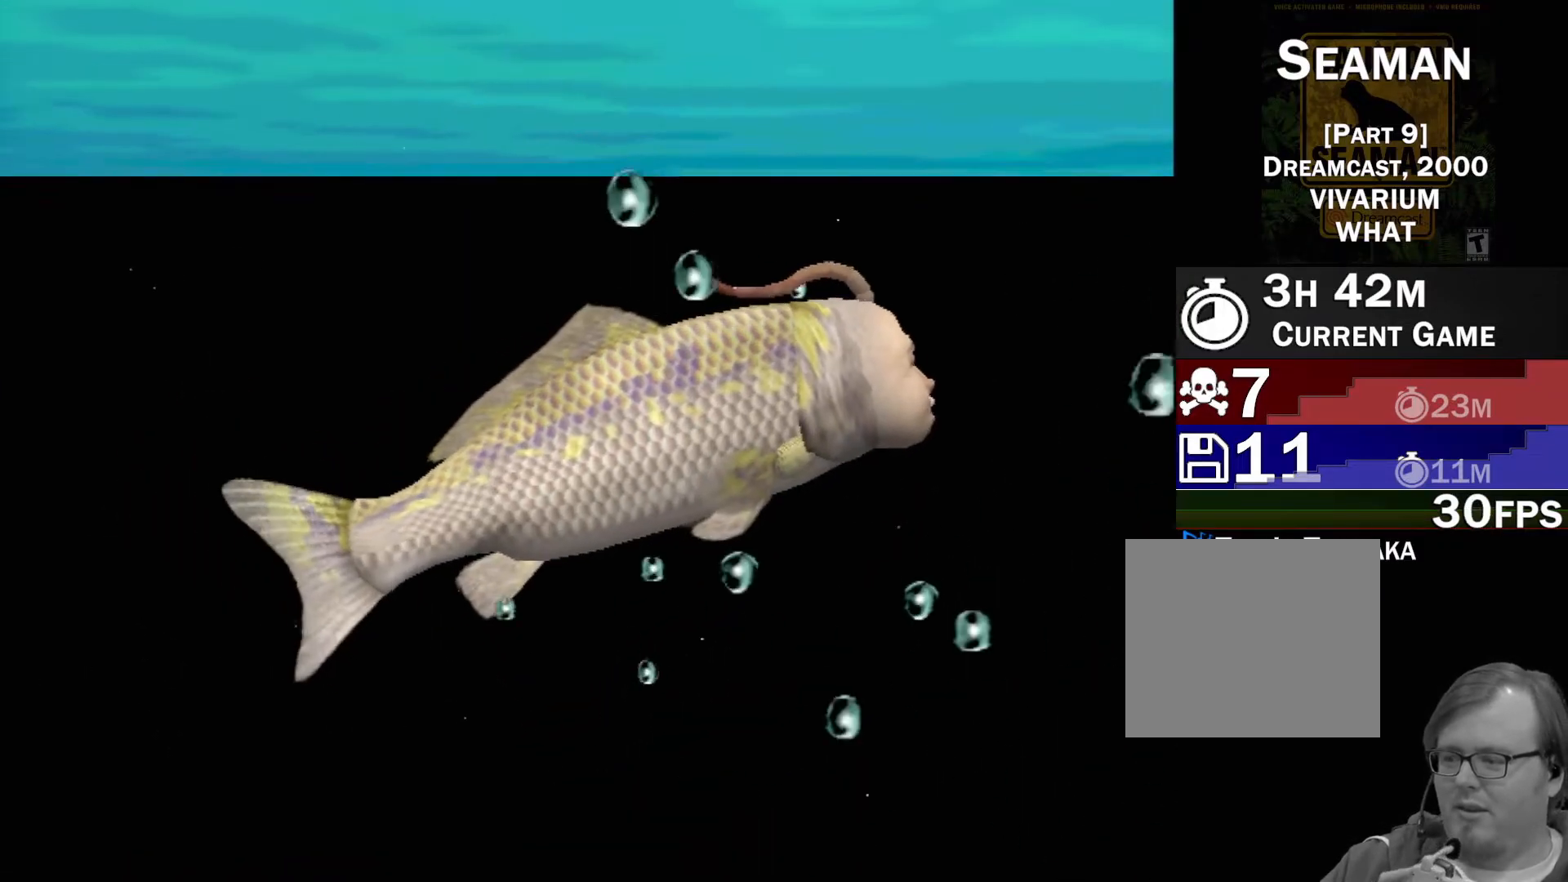
{"buttons": ["A"], "left_stick": "center", "events": []}
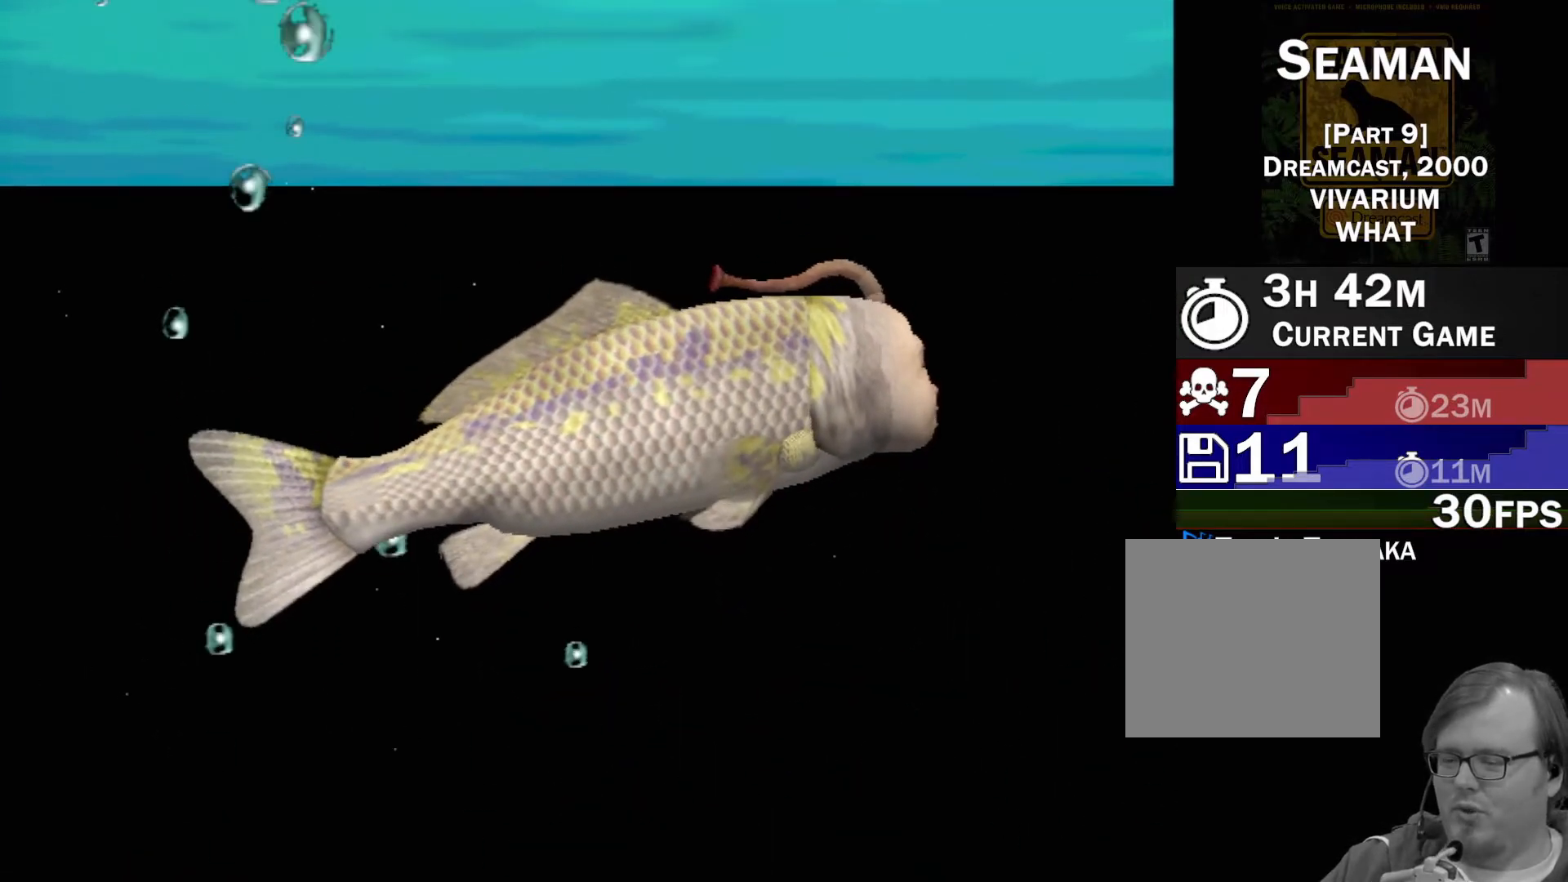
{"buttons": ["A"], "left_stick": "center", "events": []}
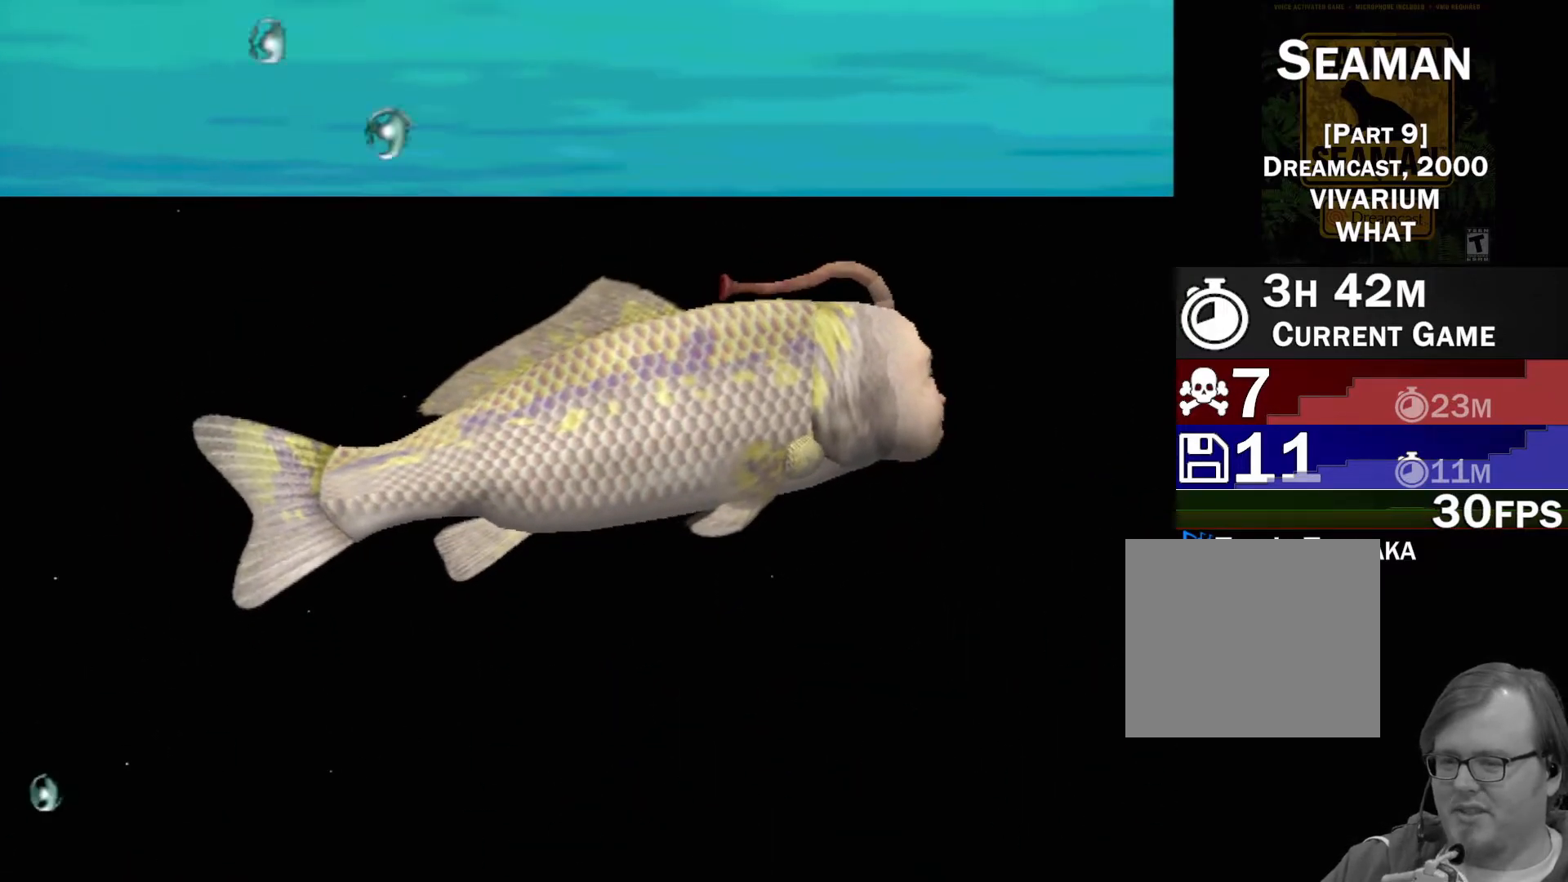
{"buttons": ["A"], "left_stick": "center", "events": []}
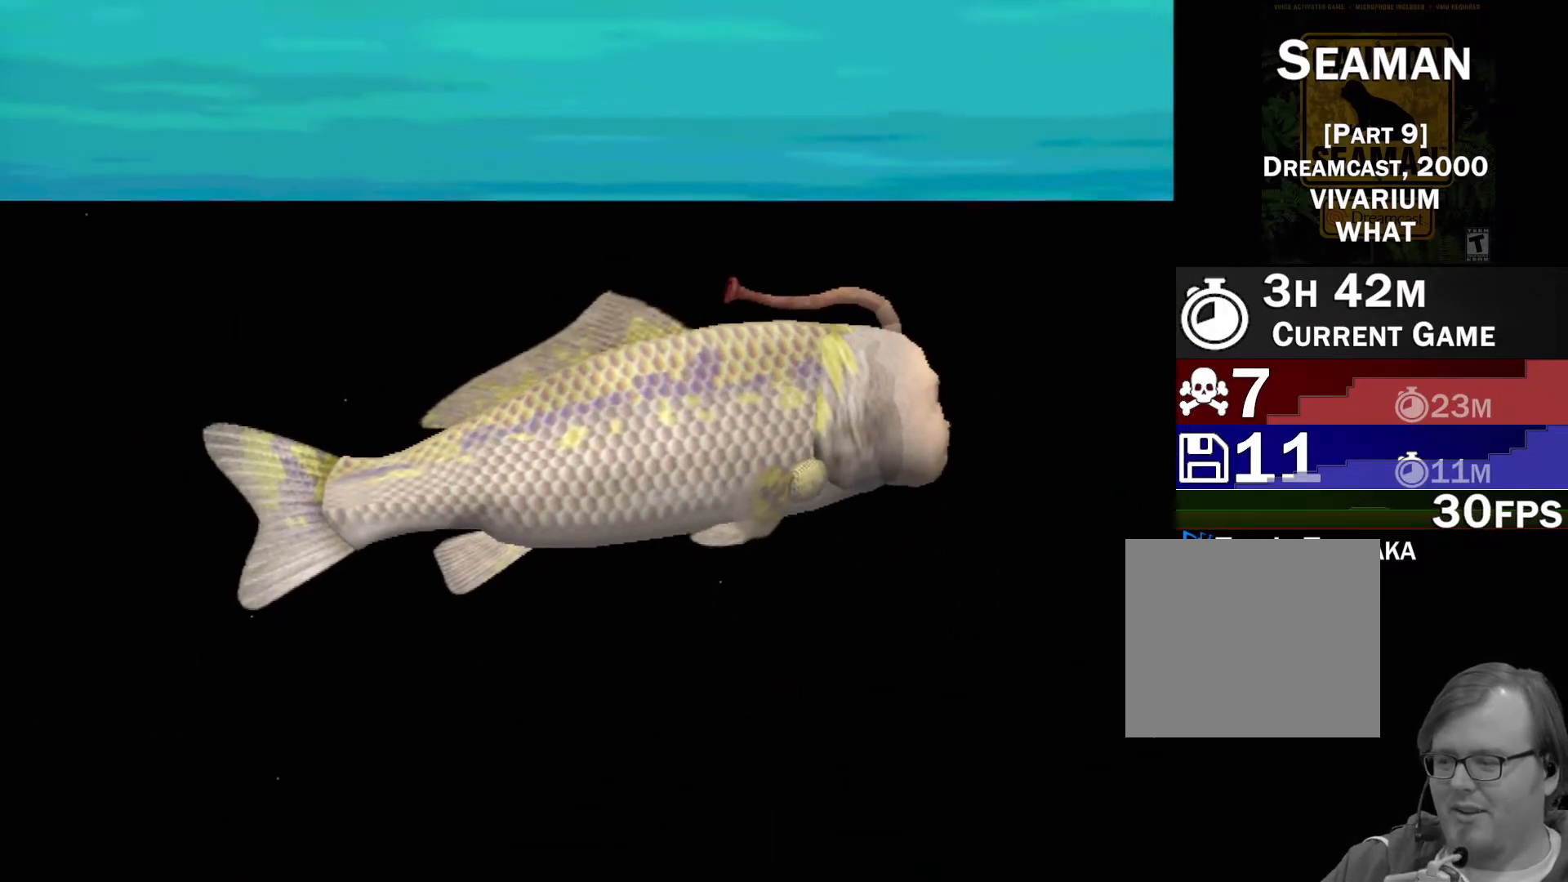
{"buttons": [], "left_stick": "center", "events": [[133, "A", "up"]]}